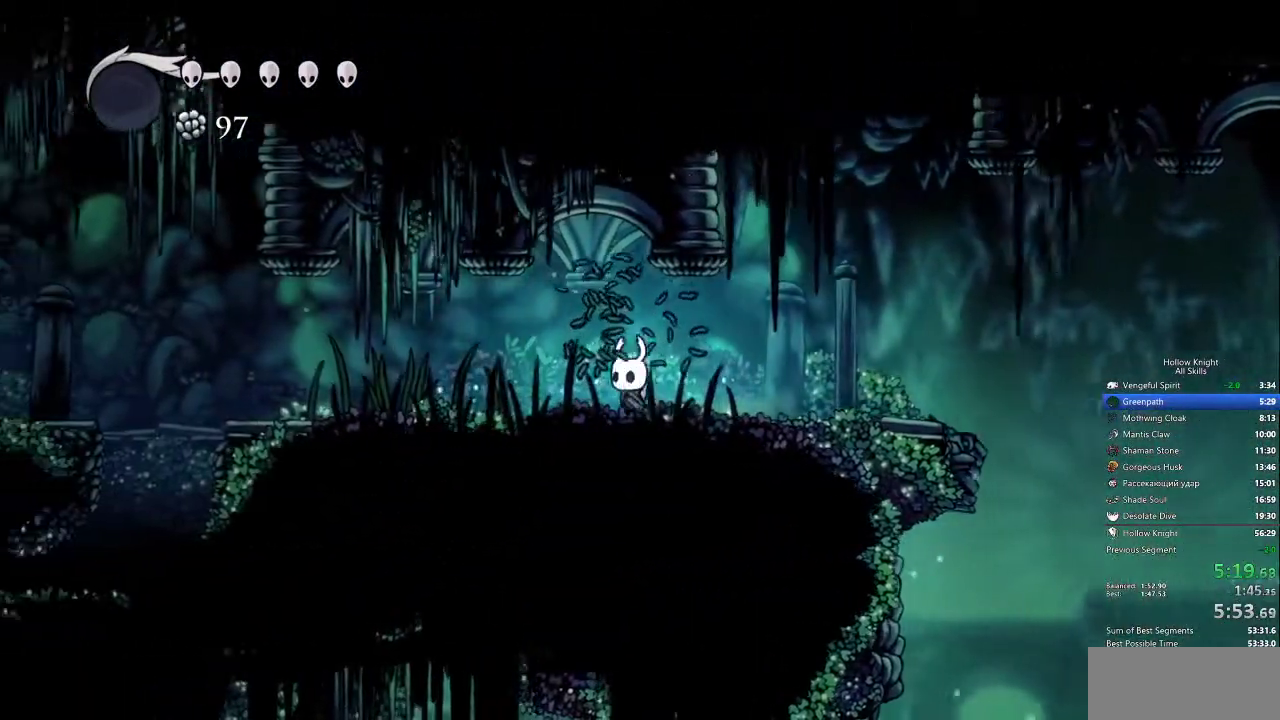
Gameplay with keyboard; each line is a JSON object with the keys held at the frame after it. "events" lists presses ("down") and releases ("up") of "cdash", "dash", "dnail", "down", "heal", "inv", "jump", "left", "nail", "right", "spell" and "up" between this image and that frame as [ms after this image, input, new state], when the widget could be followed in between. No other keys are recorded. Mouse input is not recorded. Key names are as the overlay labels them; some are game actions (e.g. jump) rather than physical keys.
{"keys": ["left"]}
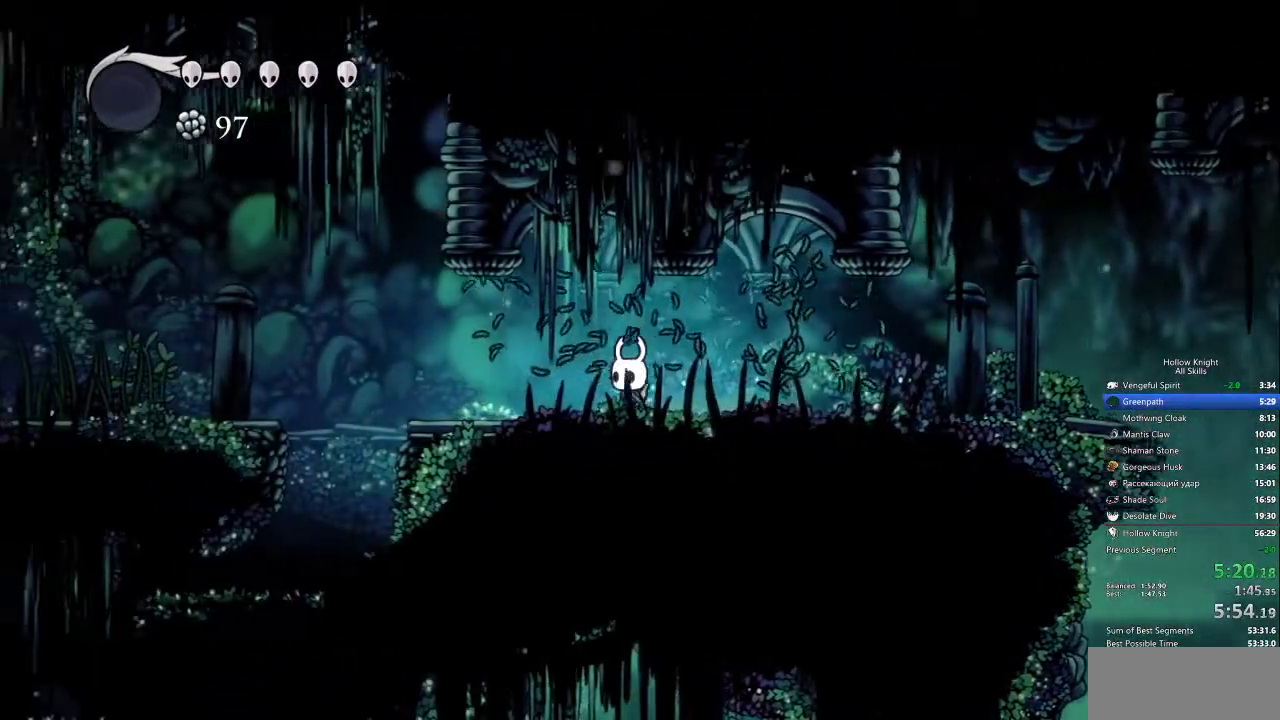
{"keys": ["left"]}
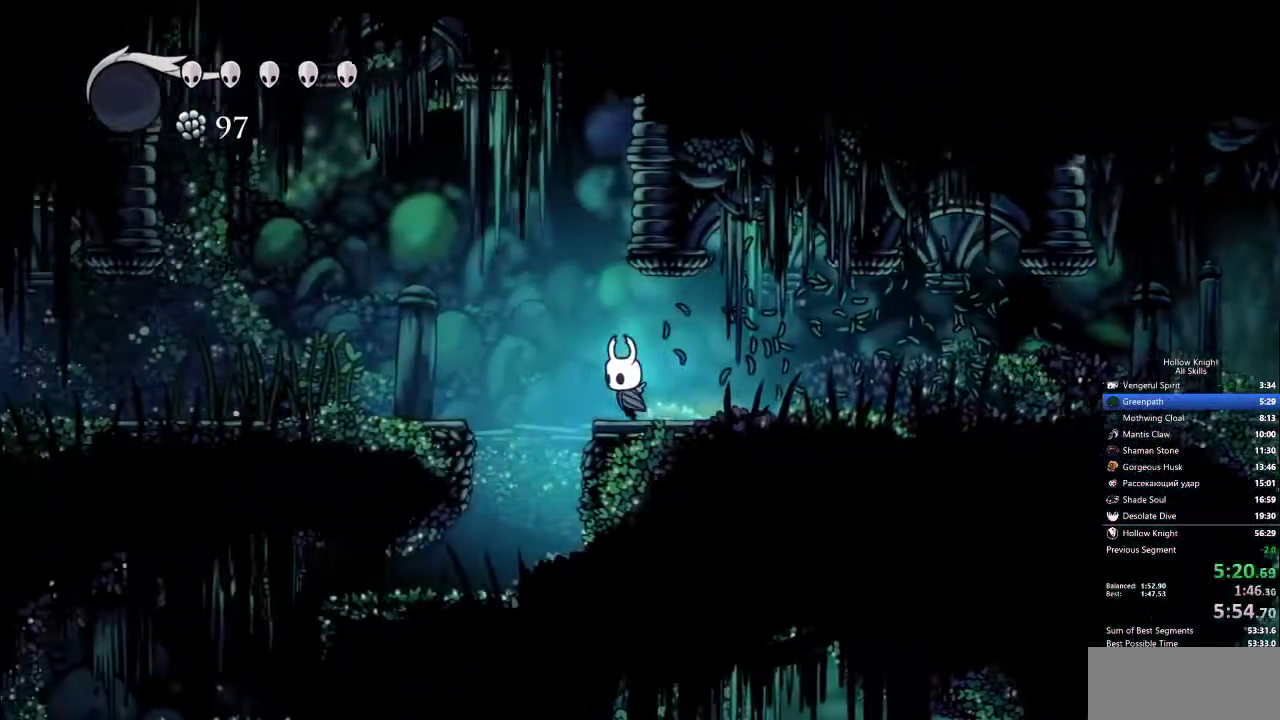
{"keys": ["jump", "left"], "events": [[50, "jump", "down"]]}
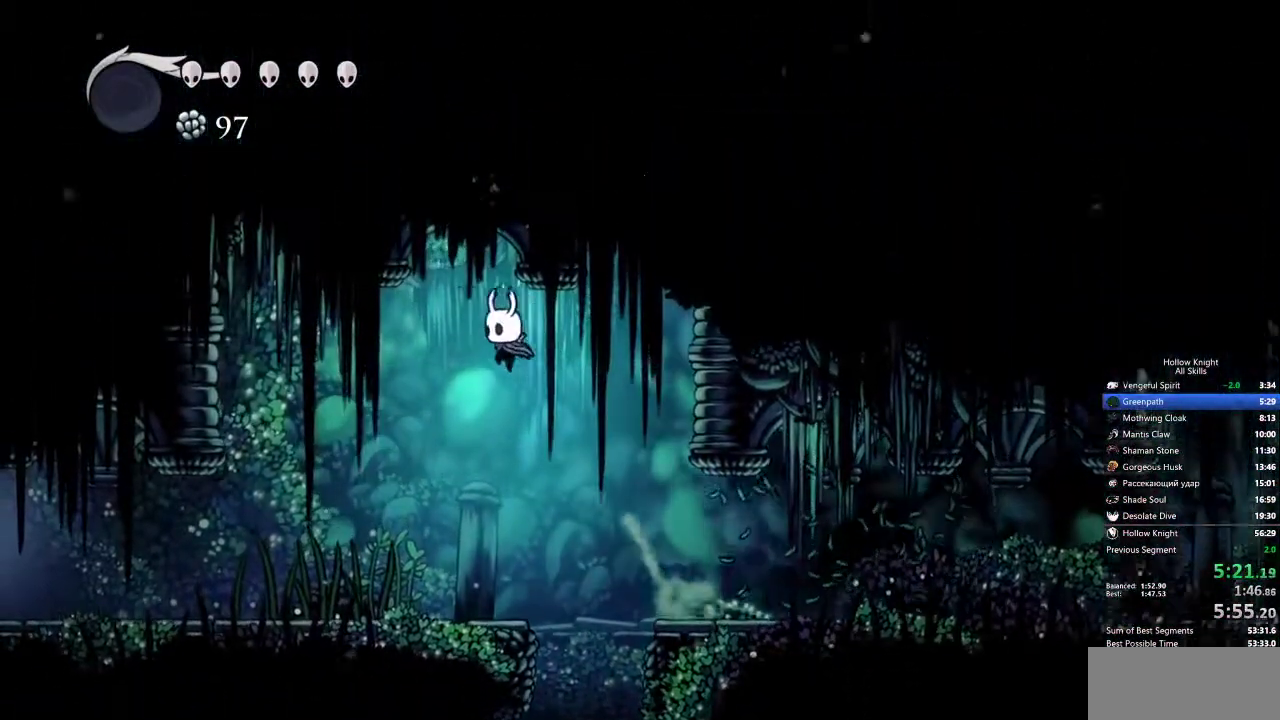
{"keys": ["down", "left", "nail"], "events": [[67, "jump", "up"], [417, "down", "down"], [467, "nail", "down"]]}
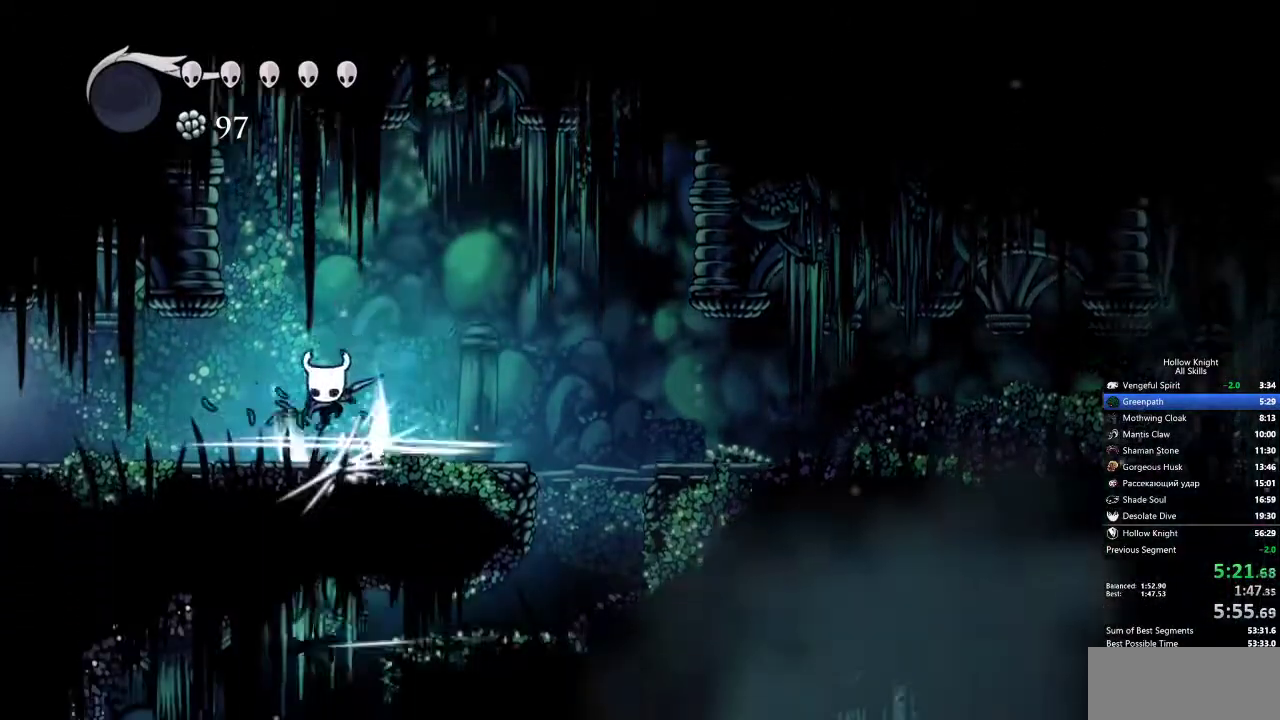
{"keys": ["left"], "events": [[100, "down", "up"], [100, "nail", "up"]]}
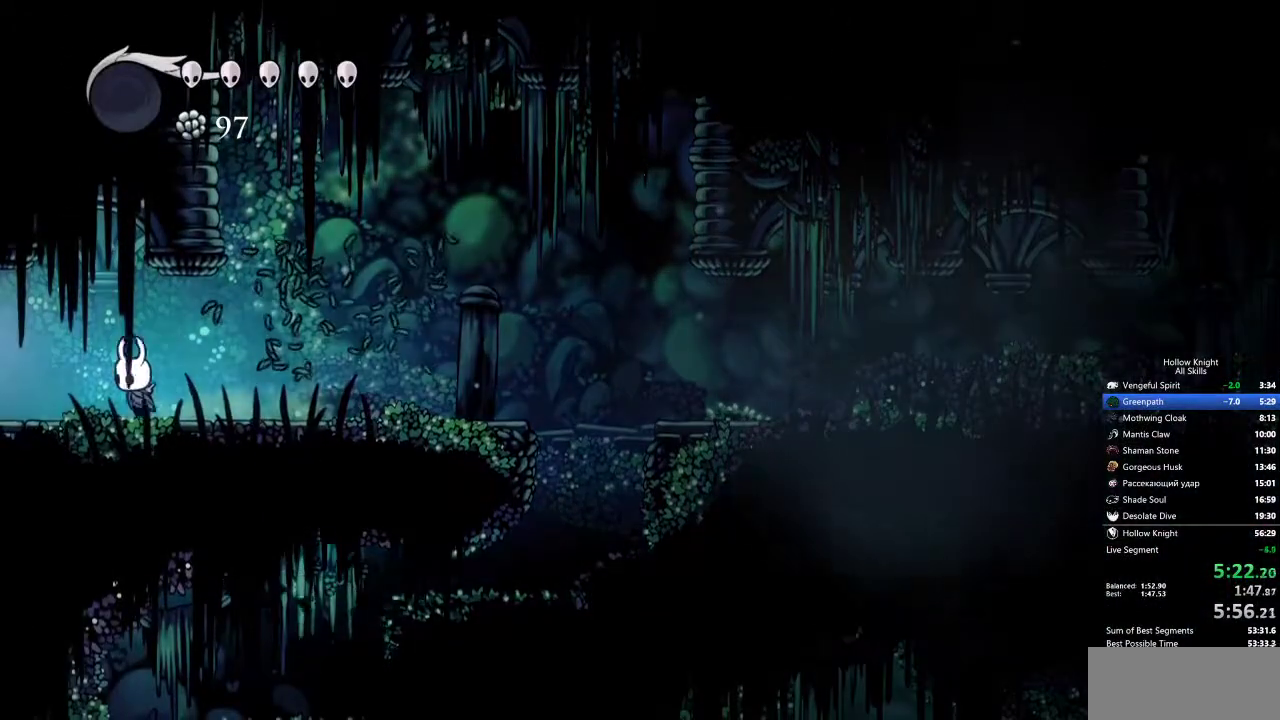
{"keys": ["left"], "events": []}
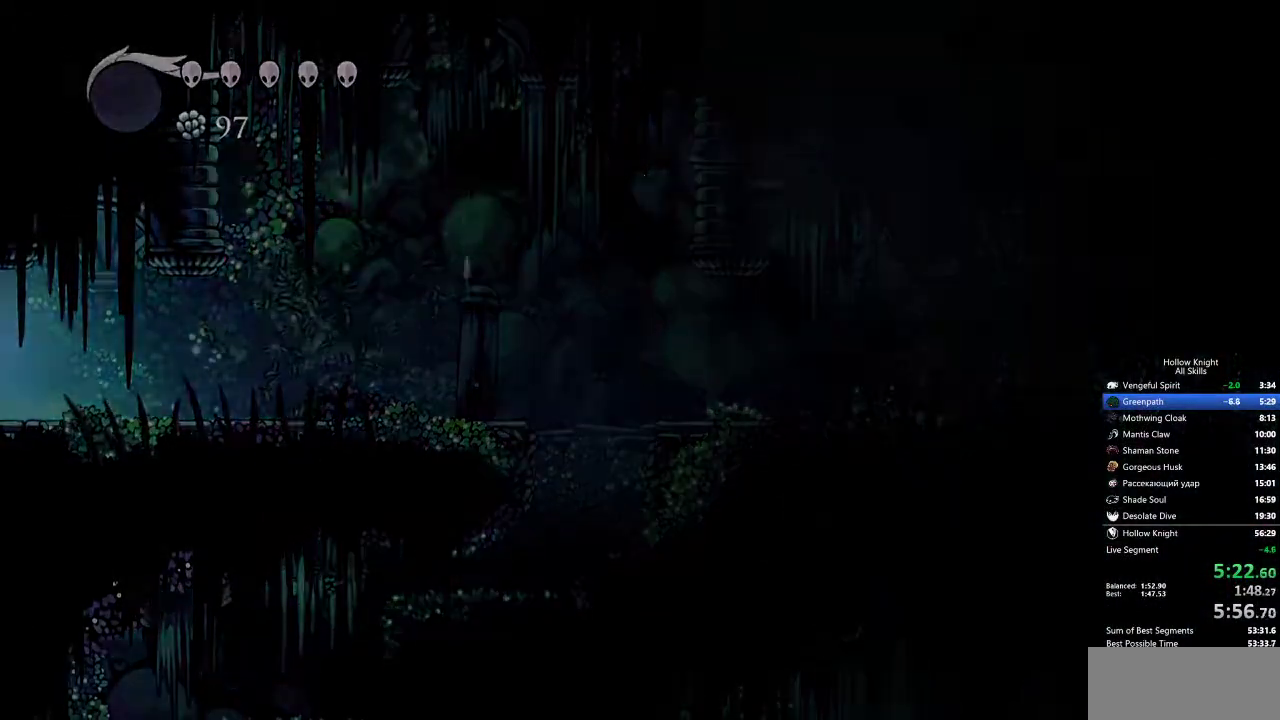
{"keys": ["left"], "events": []}
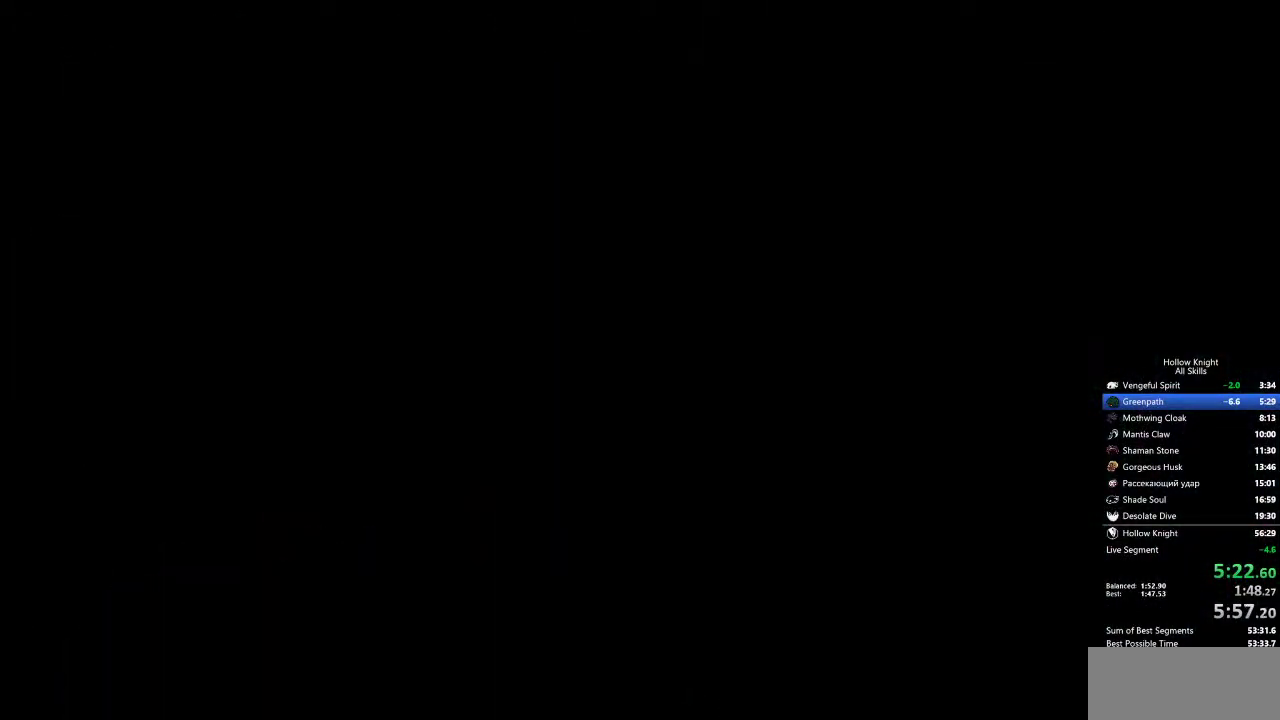
{"keys": ["left"], "events": []}
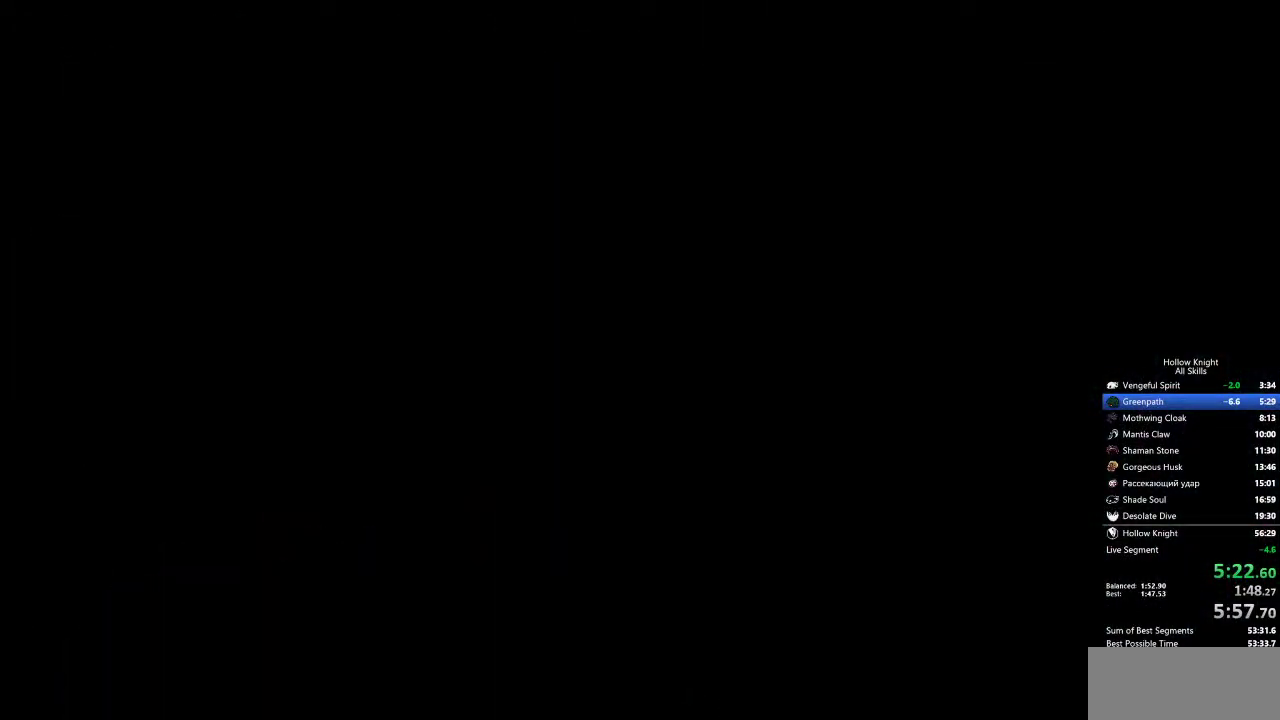
{"keys": ["left"], "events": []}
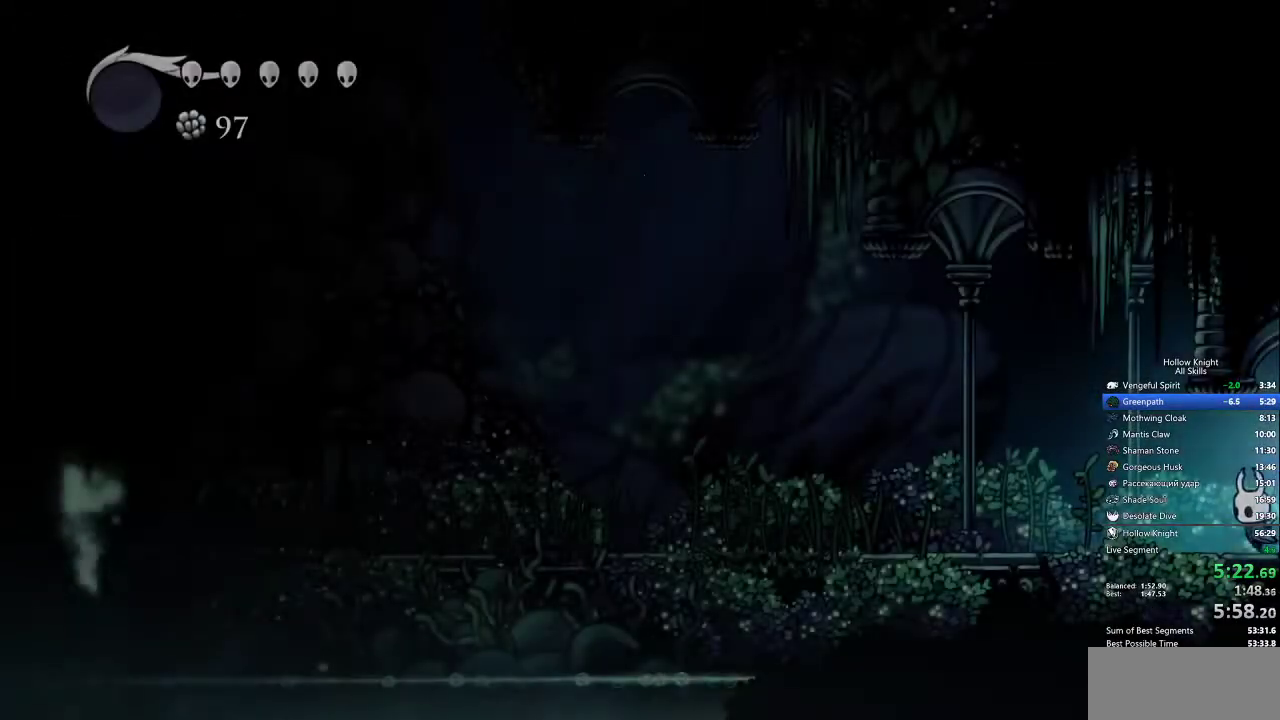
{"keys": ["left"], "events": []}
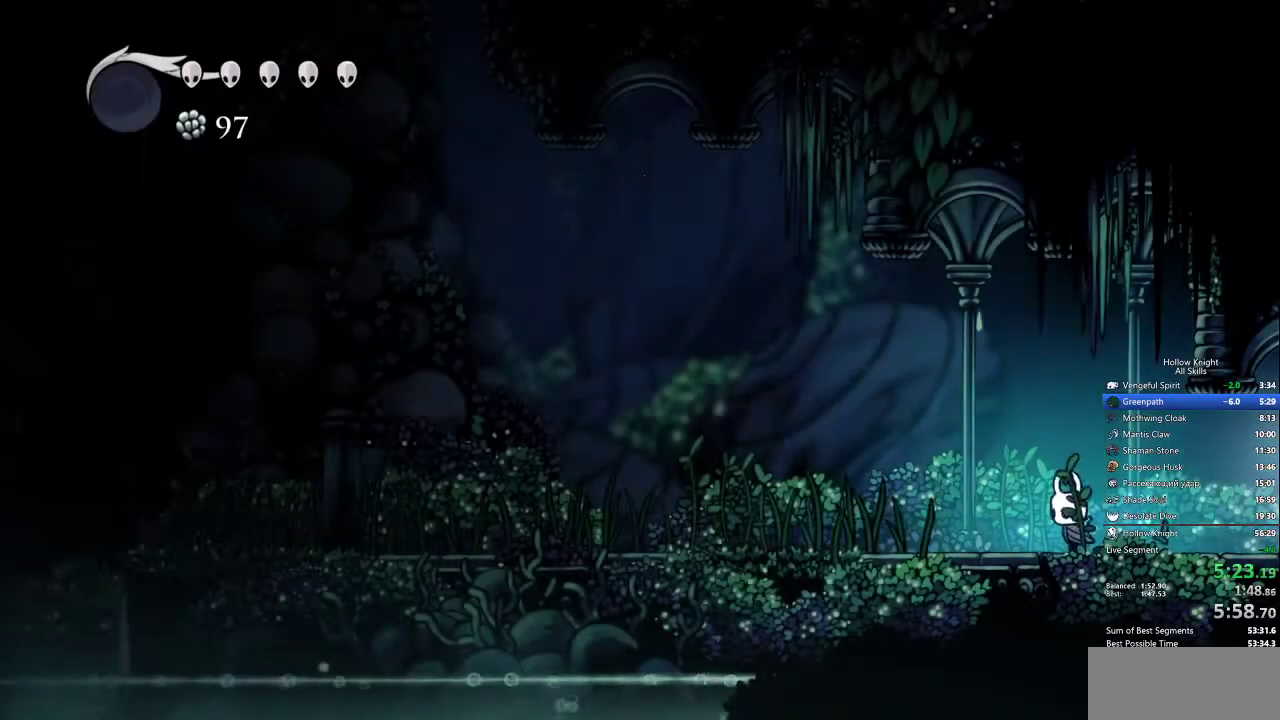
{"keys": ["left"], "events": []}
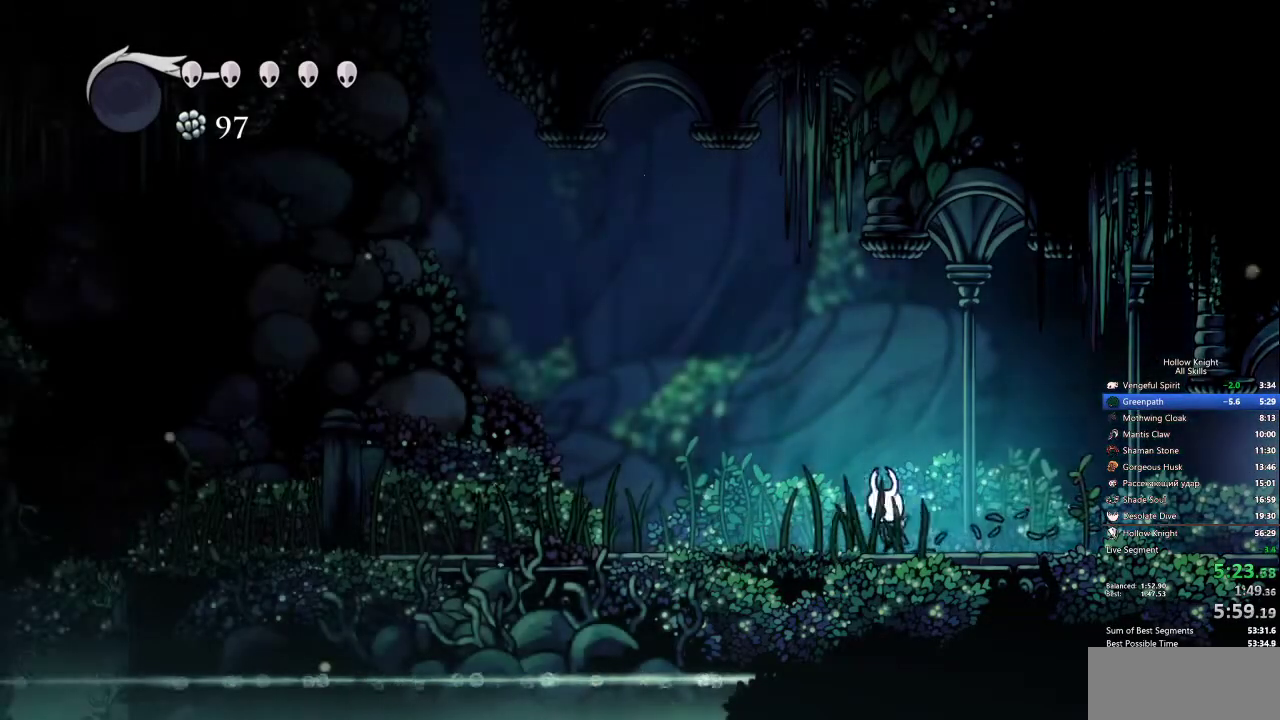
{"keys": ["left"], "events": []}
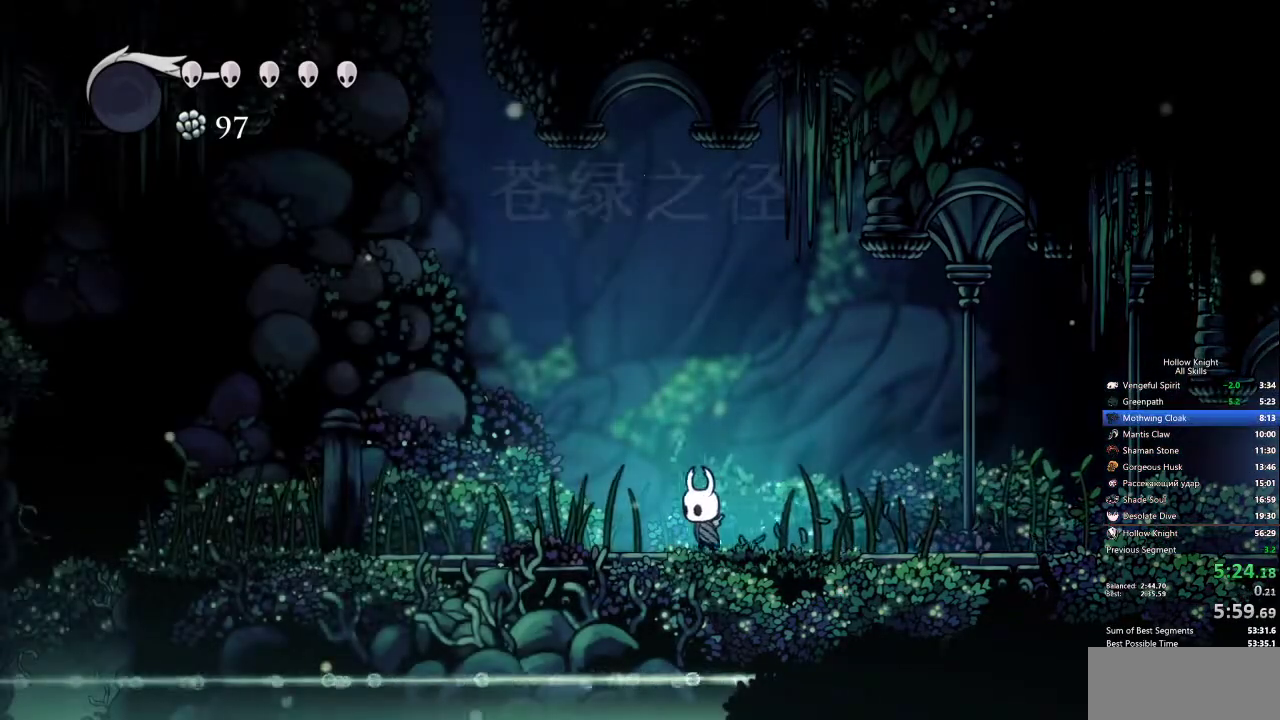
{"keys": ["left"], "events": []}
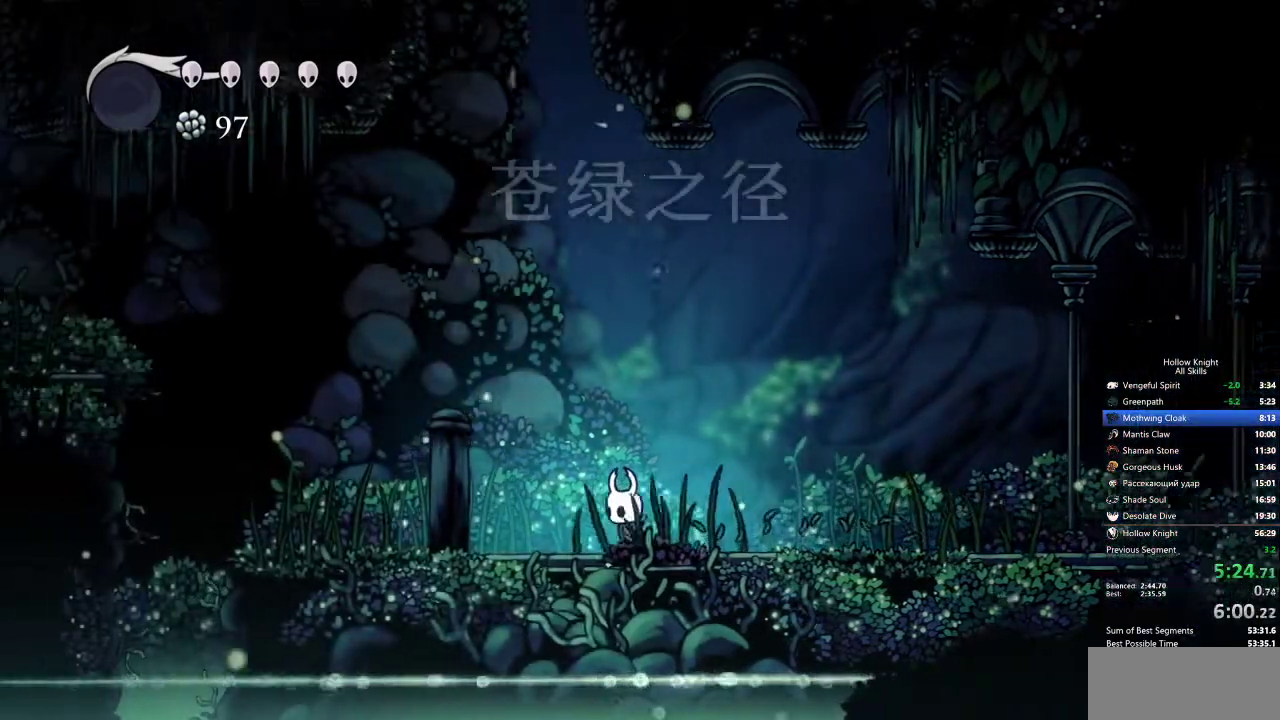
{"keys": ["left"], "events": []}
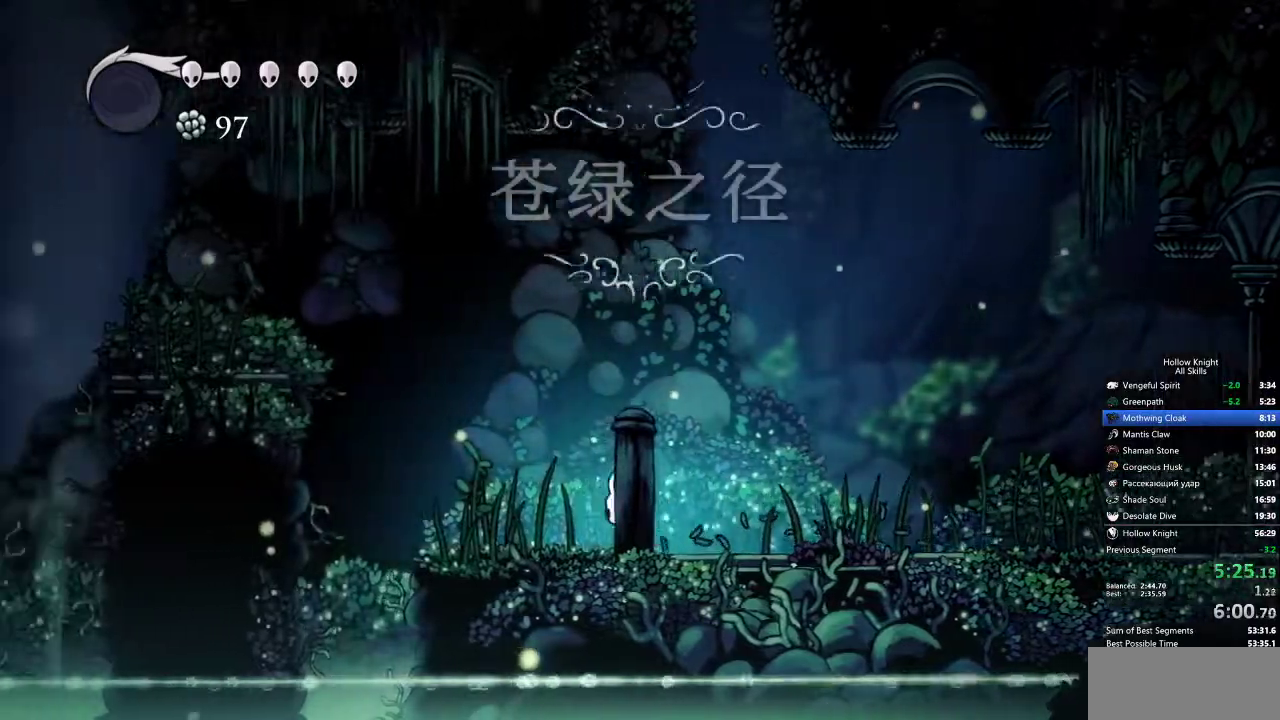
{"keys": ["jump", "left"], "events": [[83, "nail", "down"], [167, "nail", "up"], [367, "jump", "down"]]}
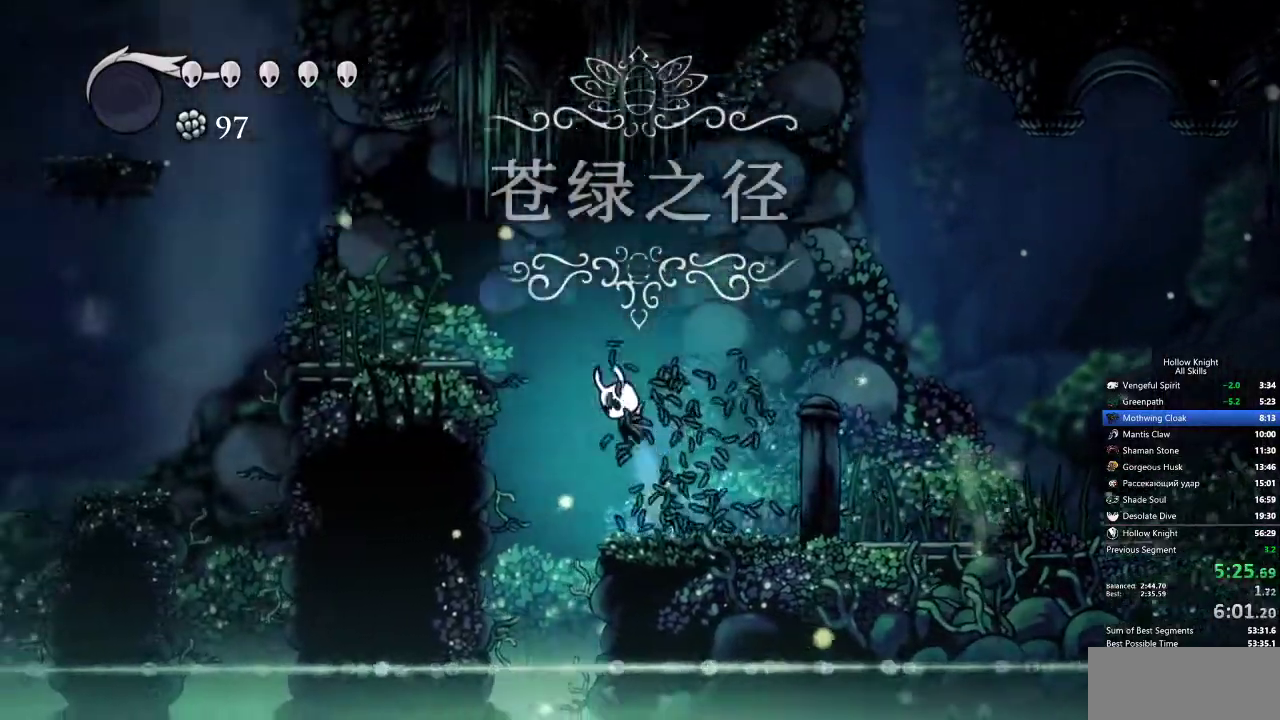
{"keys": ["left"], "events": [[333, "jump", "up"]]}
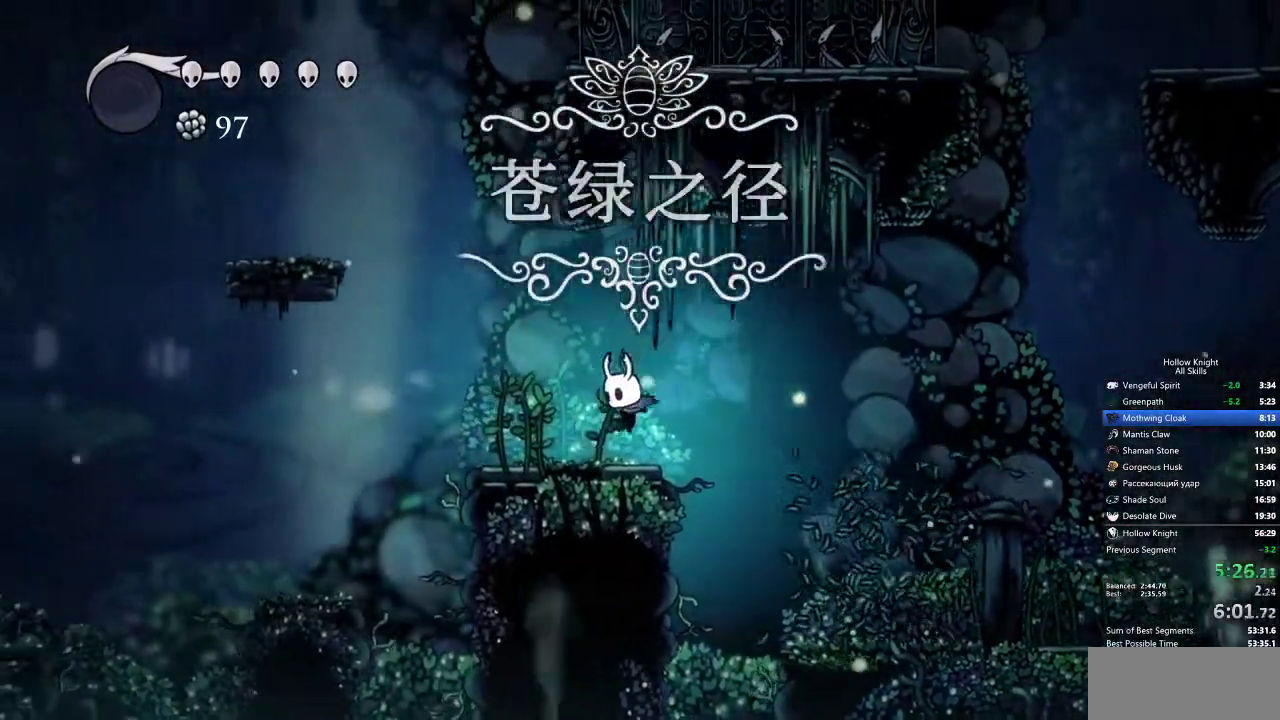
{"keys": ["jump", "left"], "events": [[250, "jump", "down"]]}
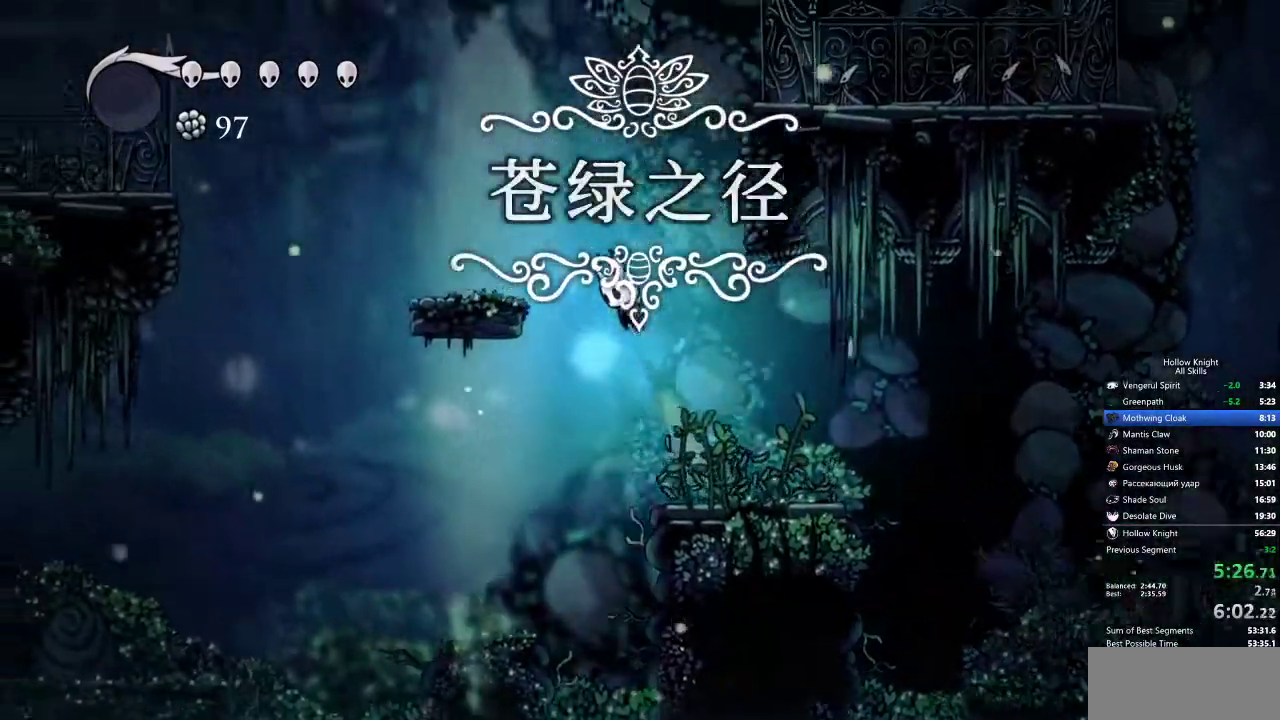
{"keys": ["left"], "events": [[217, "jump", "up"]]}
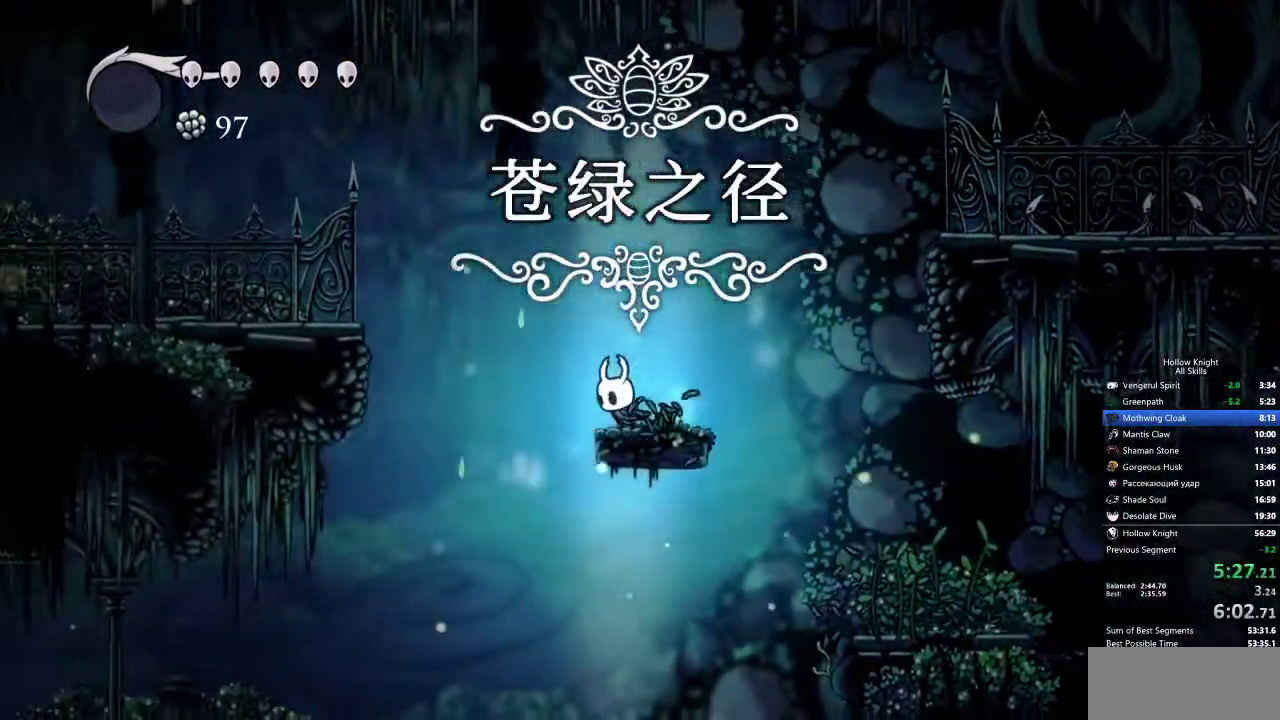
{"keys": ["jump", "left"], "events": [[133, "jump", "down"]]}
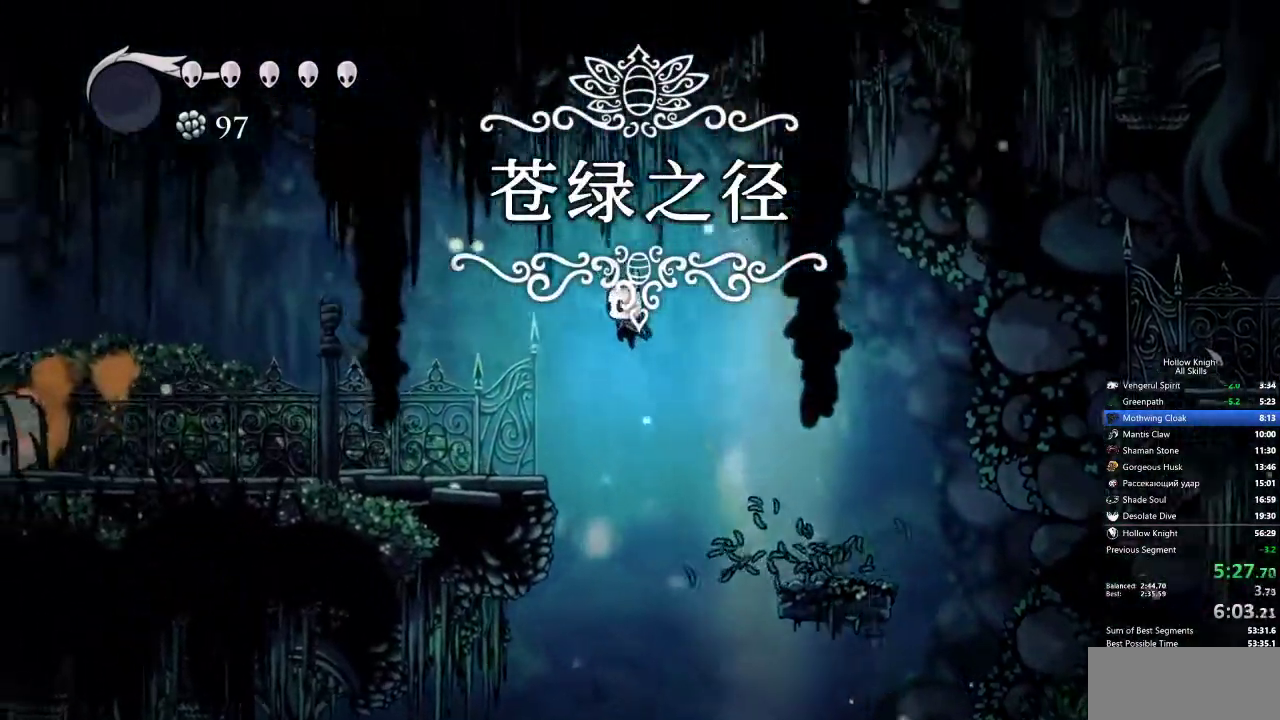
{"keys": ["left"], "events": [[317, "jump", "up"]]}
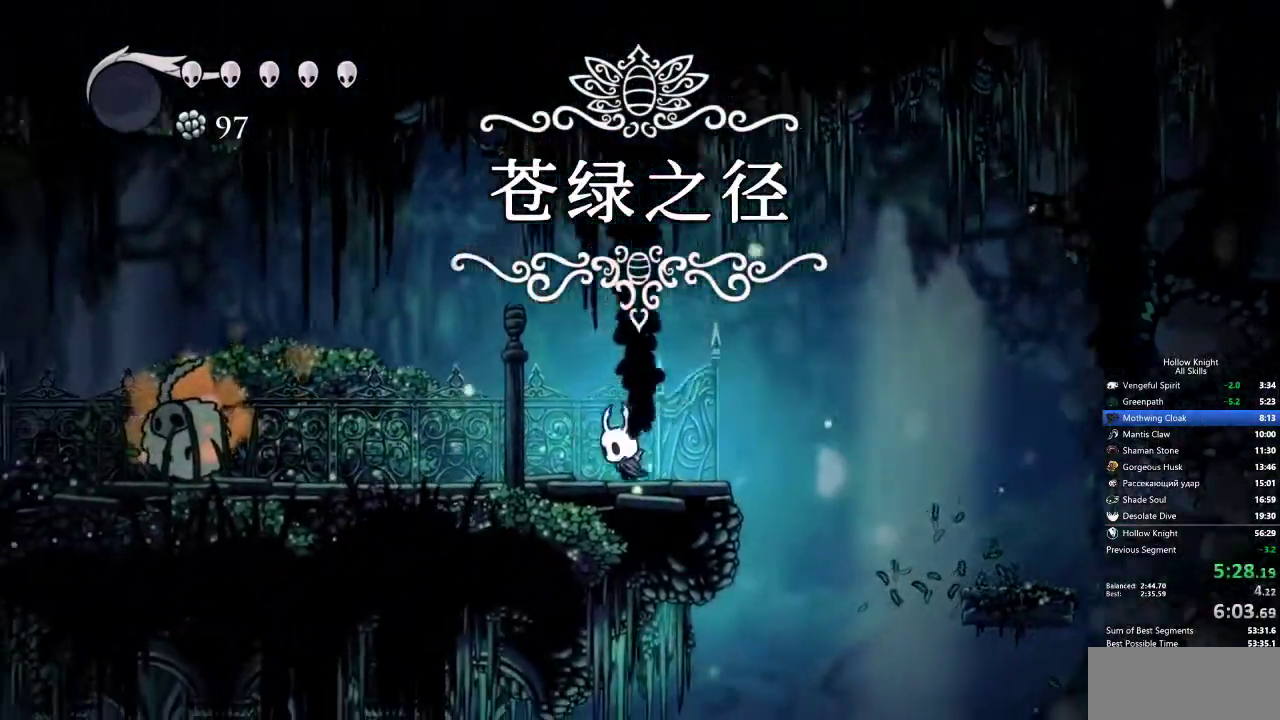
{"keys": ["left"], "events": []}